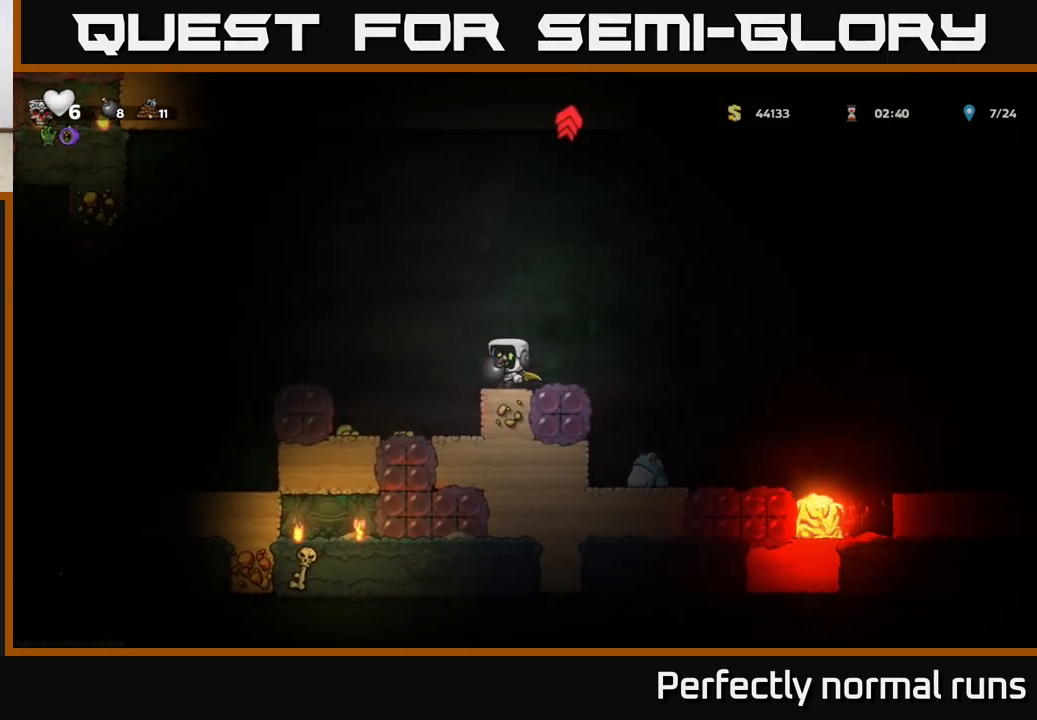
Gameplay with a controller (Xbox layout); each line is a JSON object with the inputs held at the frame after it. "events" lists button and stick changes between this image and that frame as [ms after this image, input, new state], when the widget could be followed in between.
{"buttons": [], "left_stick": "center", "right_stick": "center", "events": [[33, "left_stick", "right"], [167, "left_stick", "center"]]}
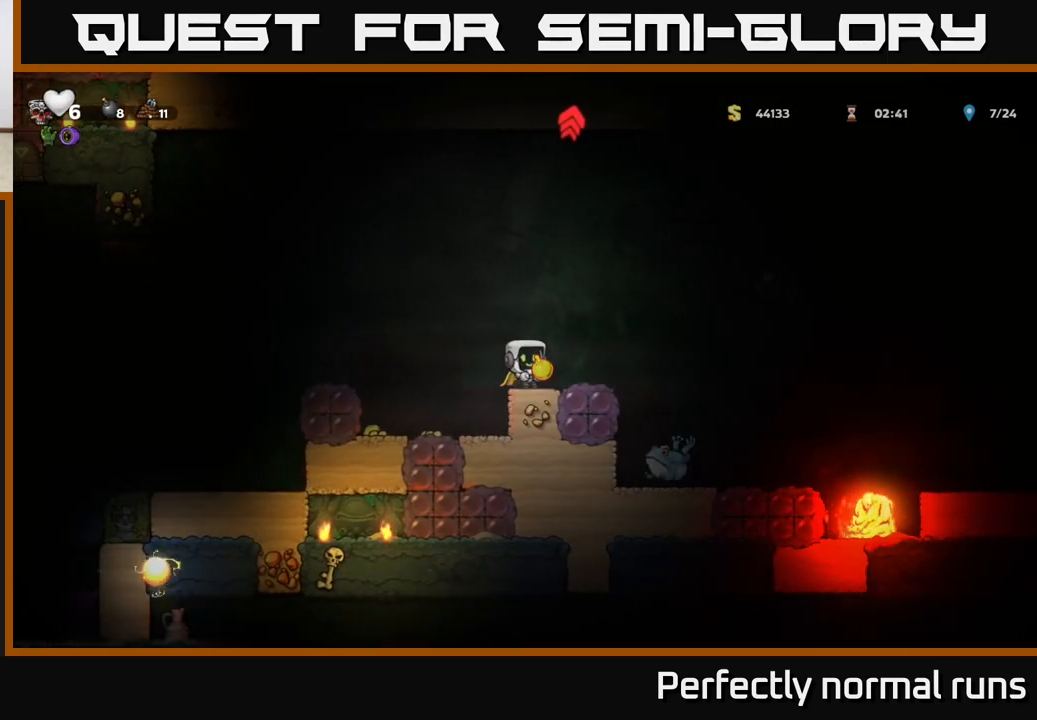
{"buttons": [], "left_stick": "center", "right_stick": "center", "events": []}
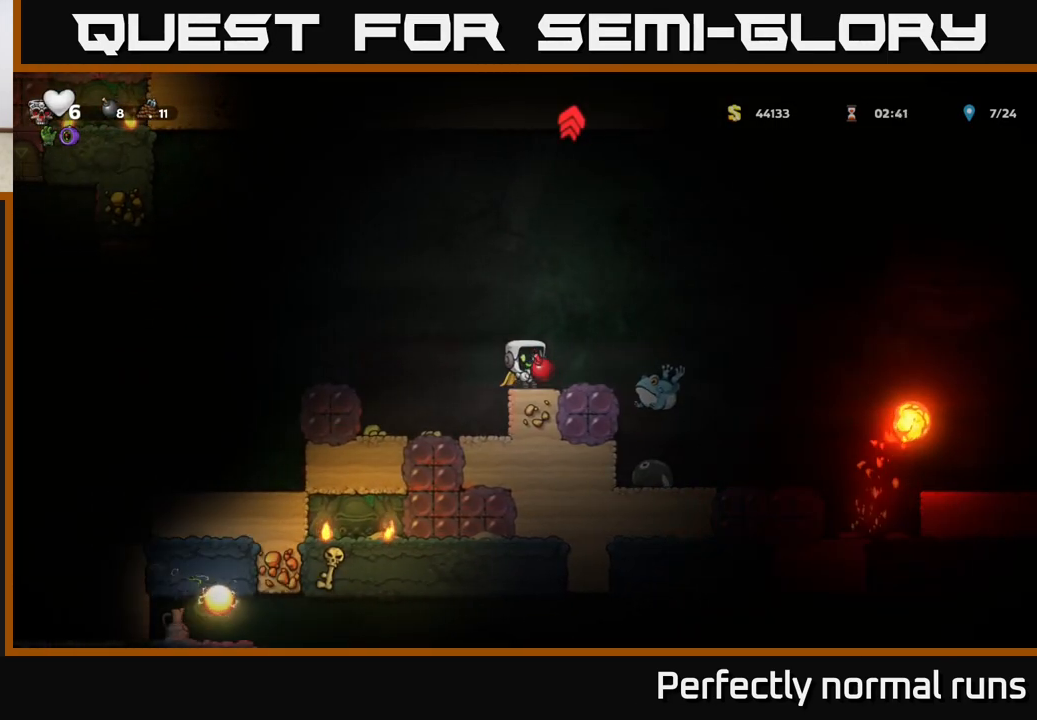
{"buttons": ["X"], "left_stick": "left", "right_stick": "center", "events": [[117, "left_stick", "right"], [150, "A", "down"], [317, "A", "up"], [367, "left_stick", "center"], [467, "X", "down"], [500, "left_stick", "left"]]}
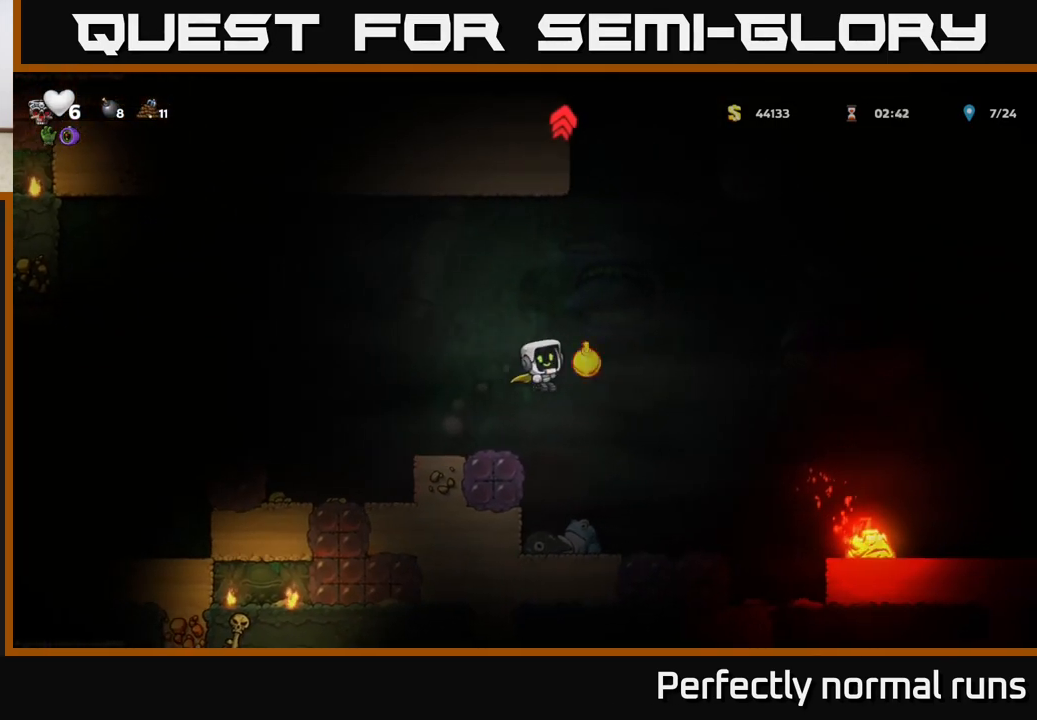
{"buttons": [], "left_stick": "center", "right_stick": "center", "events": [[50, "X", "up"], [250, "left_stick", "center"]]}
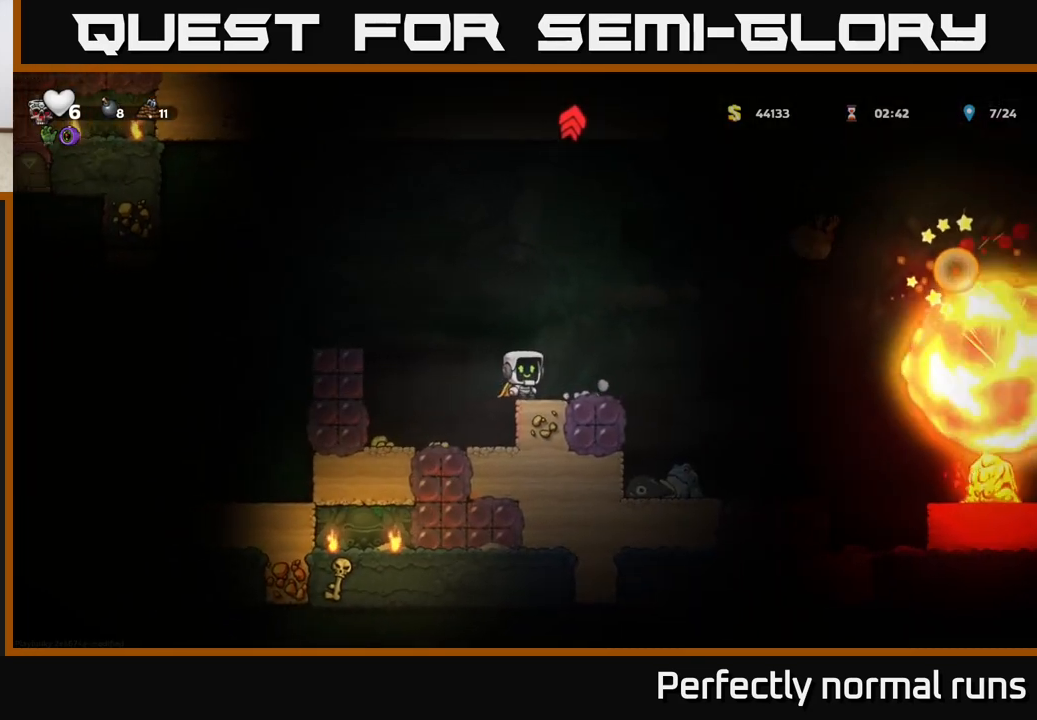
{"buttons": [], "left_stick": "center", "right_stick": "center", "events": []}
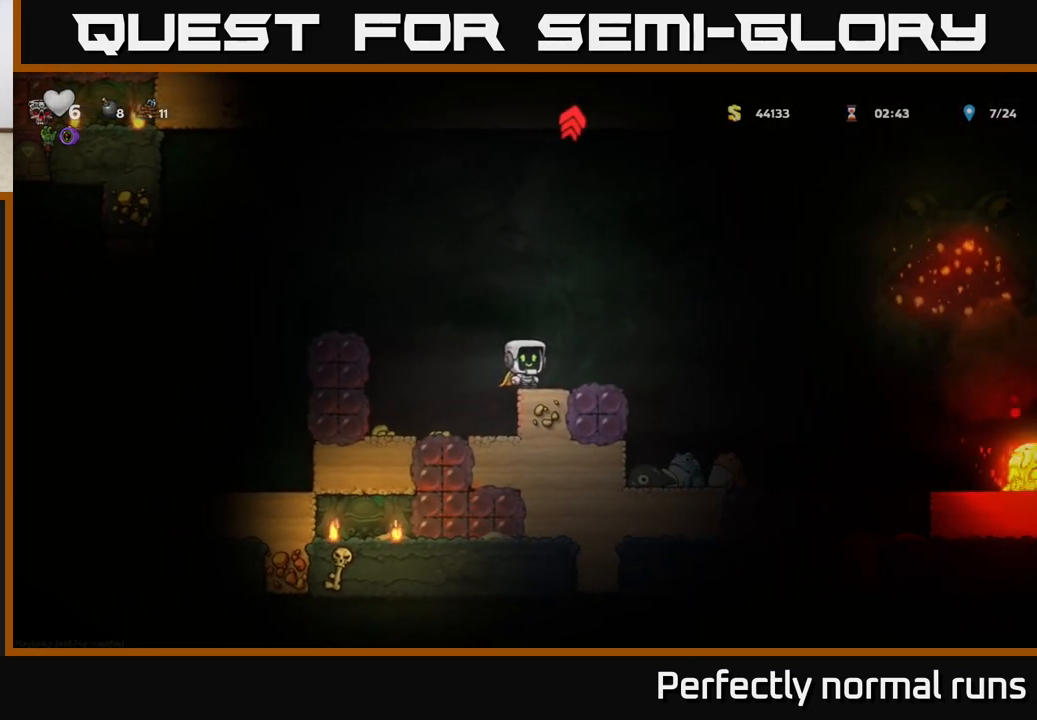
{"buttons": [], "left_stick": "center", "right_stick": "center", "events": []}
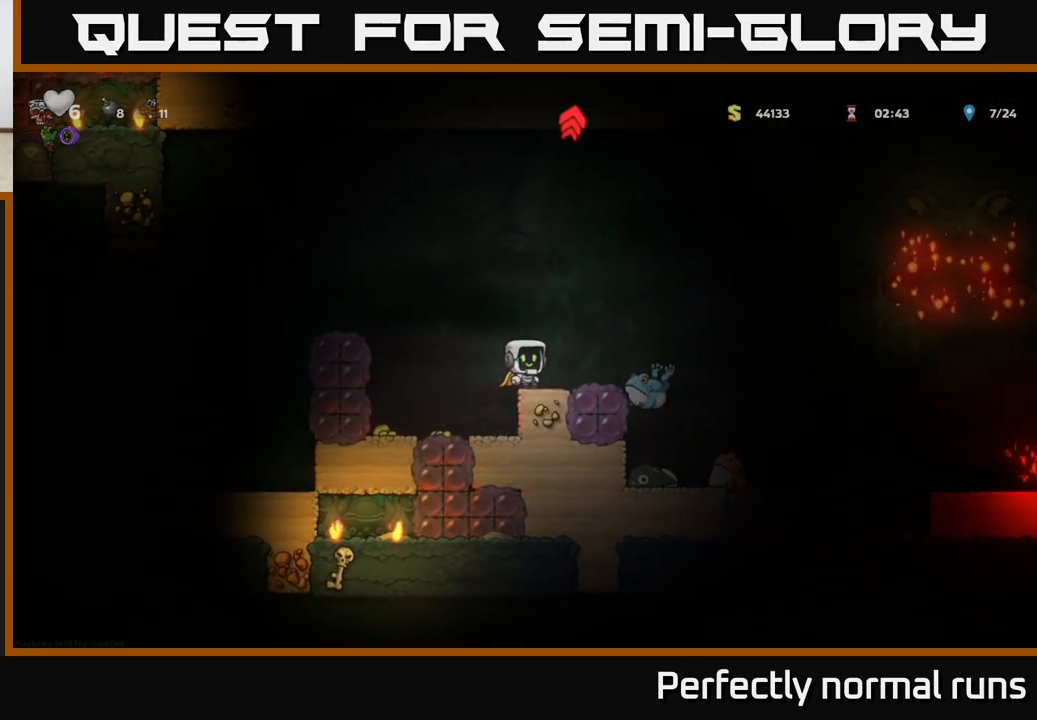
{"buttons": ["A"], "left_stick": "right", "right_stick": "center", "events": [[350, "left_stick", "right"], [400, "A", "down"]]}
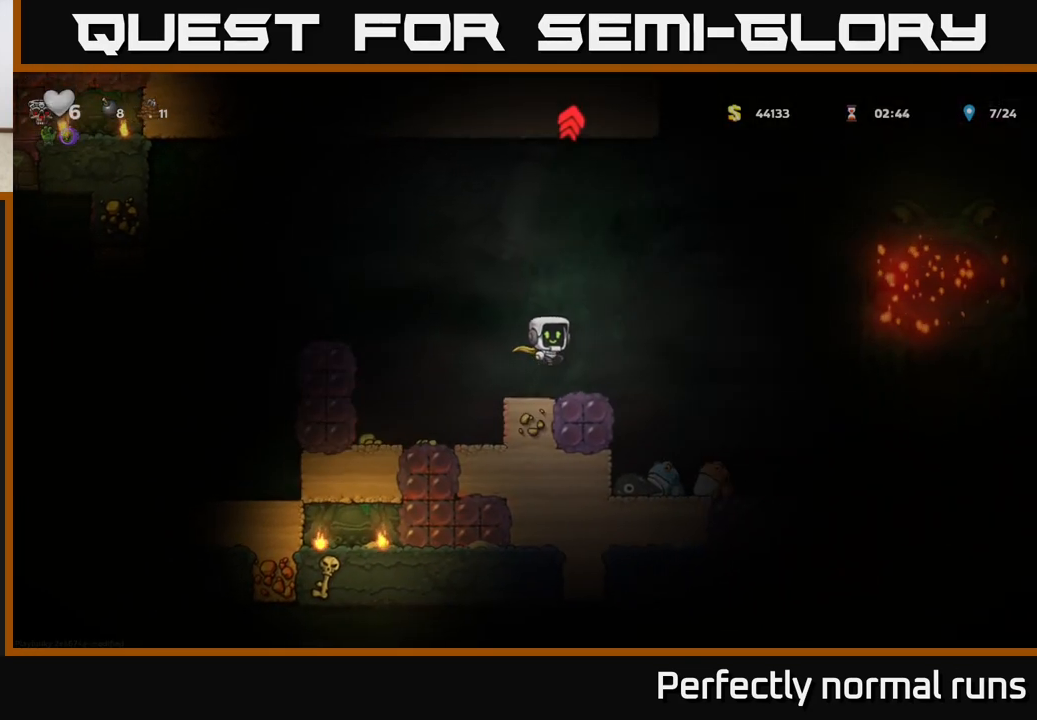
{"buttons": [], "left_stick": "center", "right_stick": "center", "events": [[50, "A", "up"], [167, "left_stick", "center"]]}
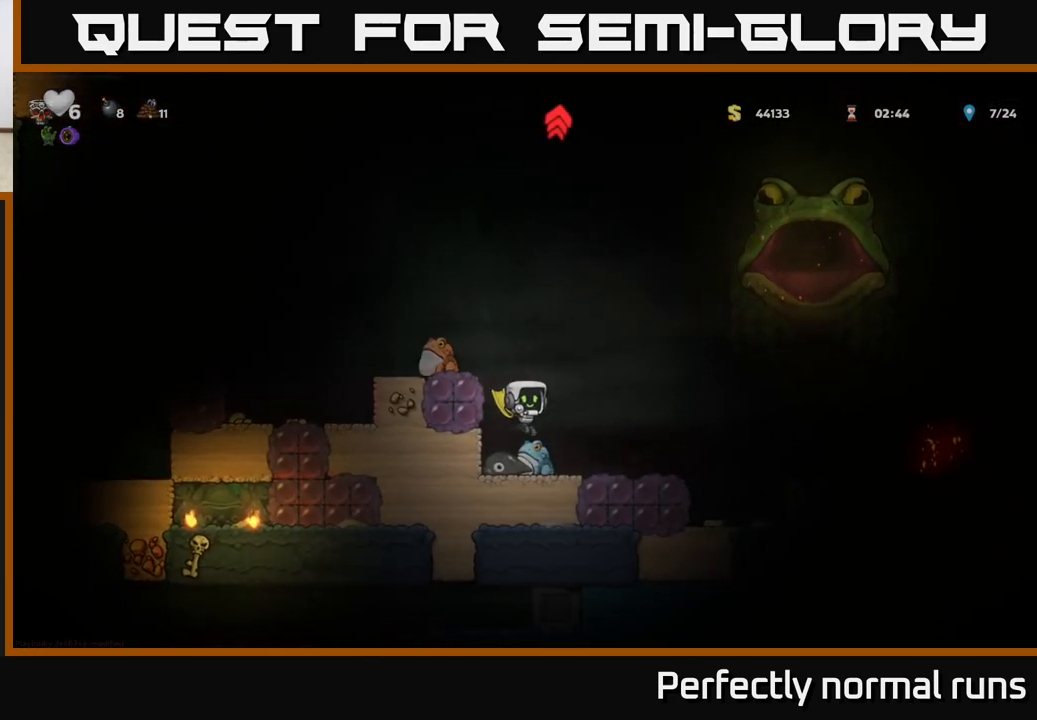
{"buttons": [], "left_stick": "center", "right_stick": "center", "events": []}
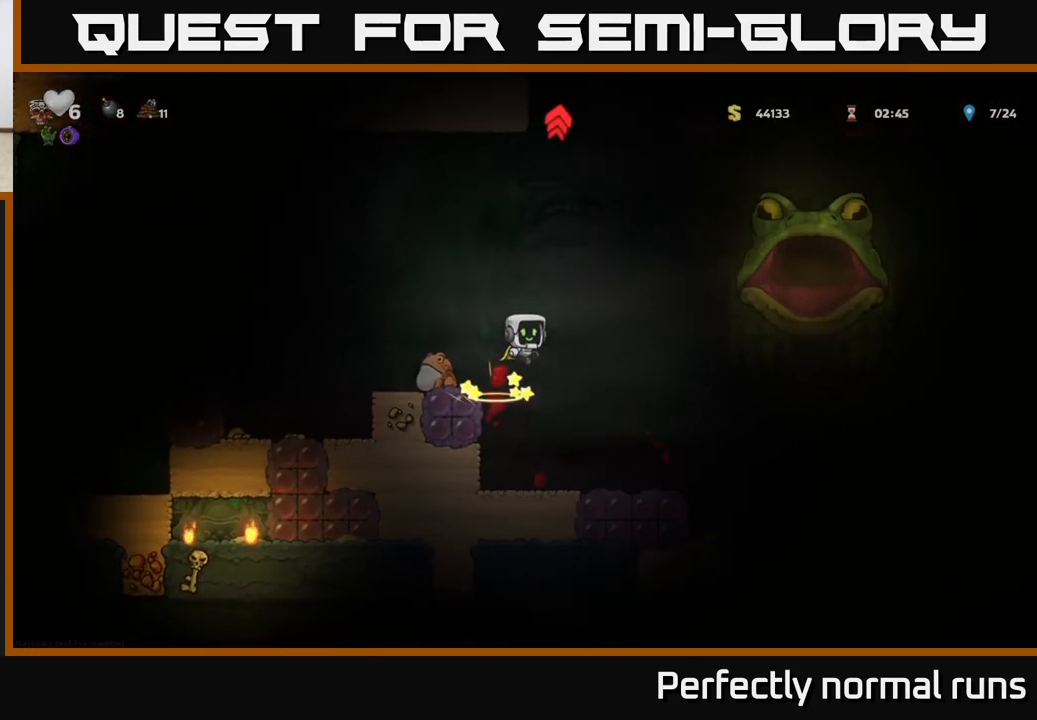
{"buttons": [], "left_stick": "center", "right_stick": "center", "events": [[117, "left_stick", "right"], [283, "left_stick", "left"], [400, "left_stick", "center"]]}
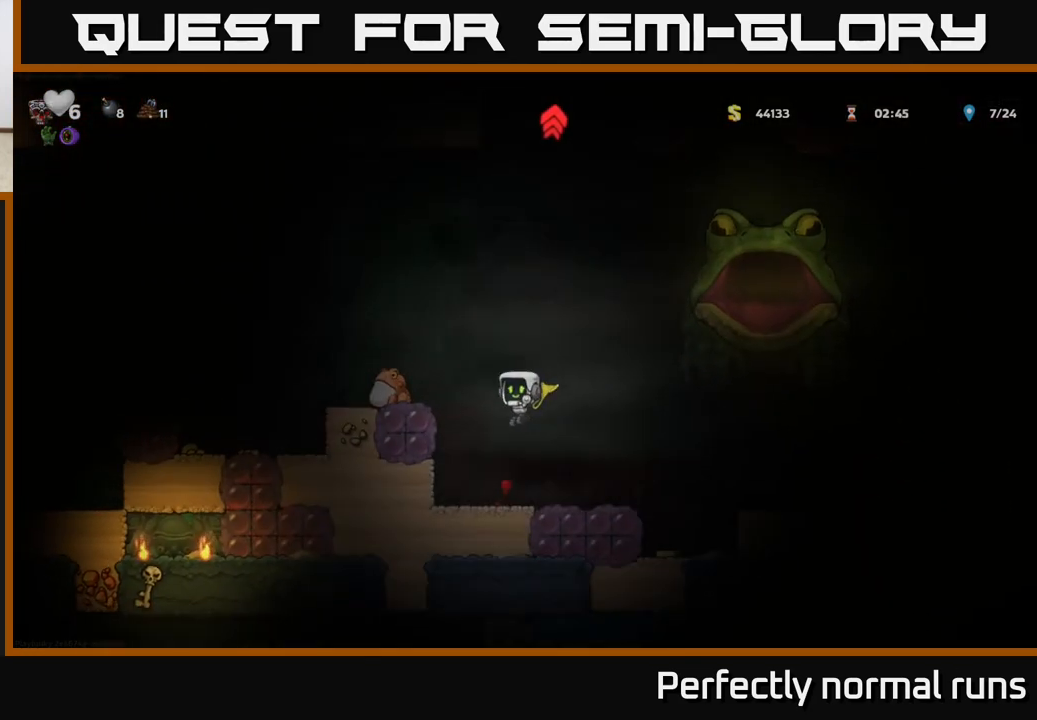
{"buttons": [], "left_stick": "left", "right_stick": "center", "events": [[100, "left_stick", "right"], [250, "left_stick", "left"]]}
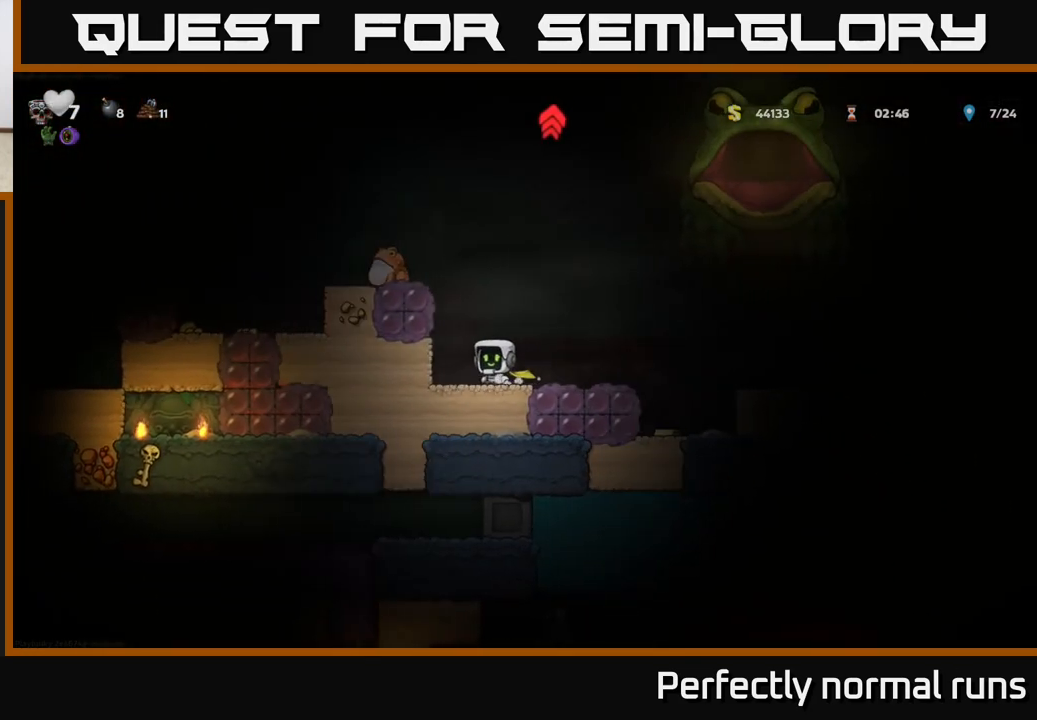
{"buttons": [], "left_stick": "right", "right_stick": "center", "events": [[50, "left_stick", "center"], [483, "left_stick", "right"]]}
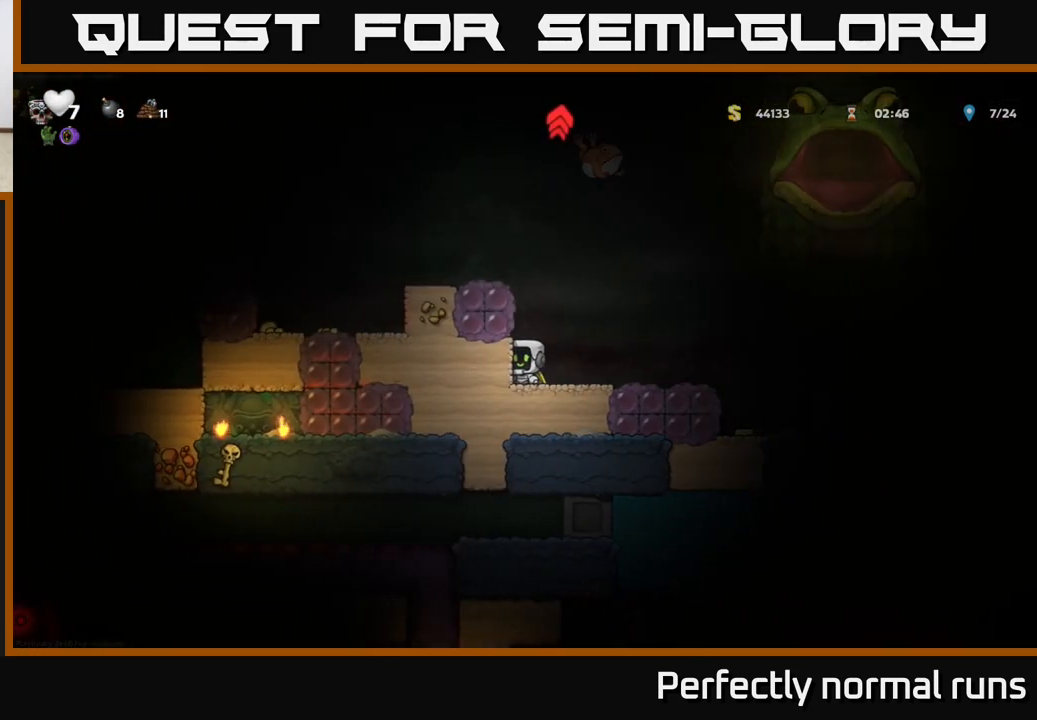
{"buttons": [], "left_stick": "left", "right_stick": "center", "events": [[133, "left_stick", "center"], [217, "left_stick", "right"], [233, "X", "down"], [350, "X", "up"], [450, "left_stick", "left"]]}
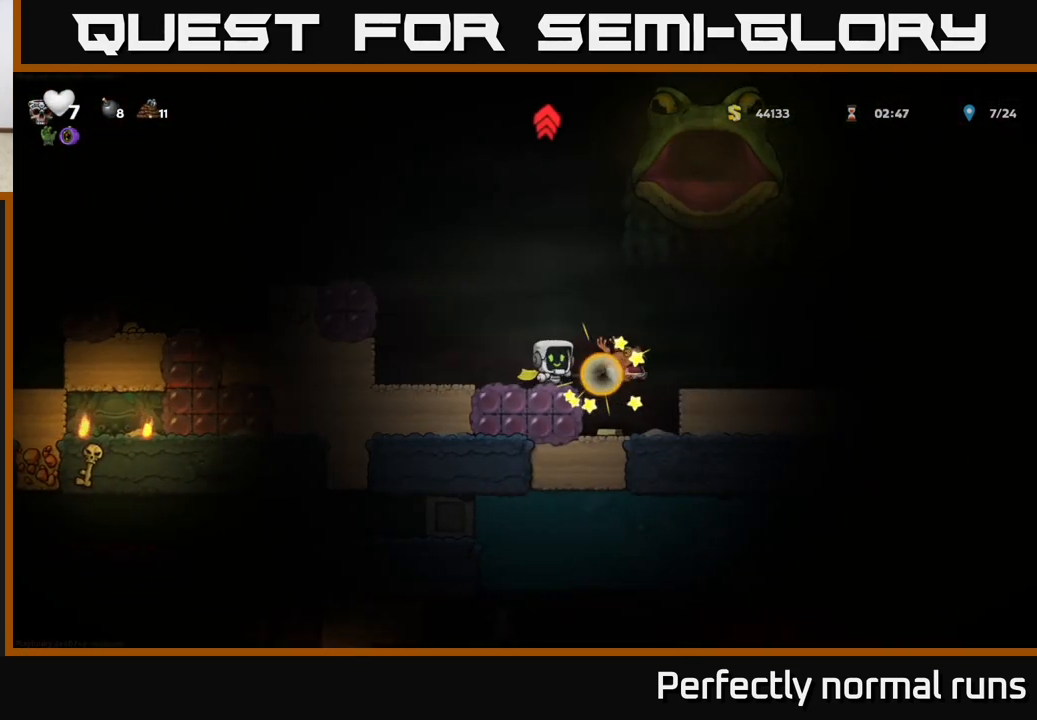
{"buttons": [], "left_stick": "right", "right_stick": "center", "events": [[67, "left_stick", "center"], [300, "left_stick", "right"]]}
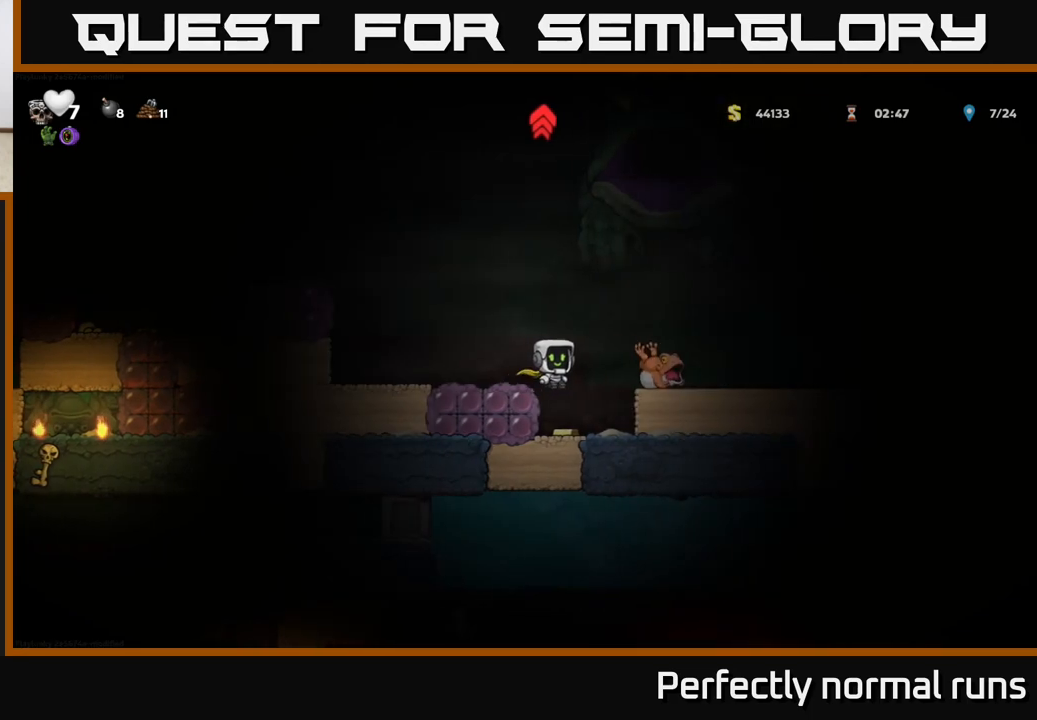
{"buttons": ["X"], "left_stick": "right", "right_stick": "center", "events": [[67, "left_stick", "left"], [217, "left_stick", "center"], [333, "left_stick", "right"], [367, "A", "down"], [467, "X", "down"], [500, "A", "up"]]}
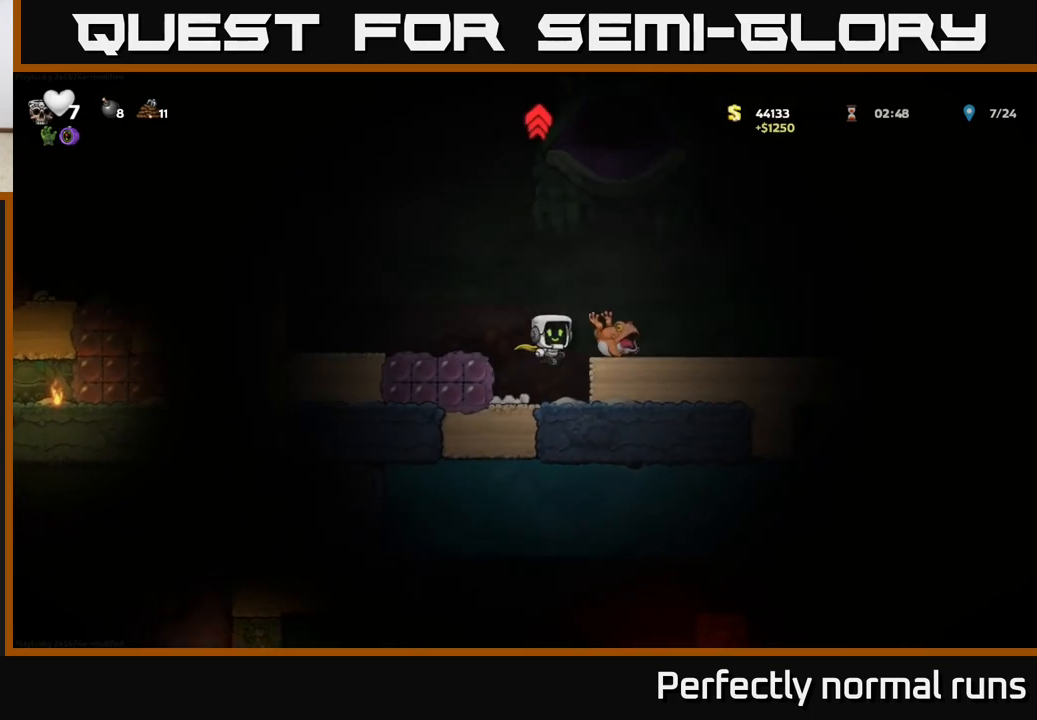
{"buttons": [], "left_stick": "center", "right_stick": "center", "events": [[50, "X", "up"], [67, "left_stick", "center"]]}
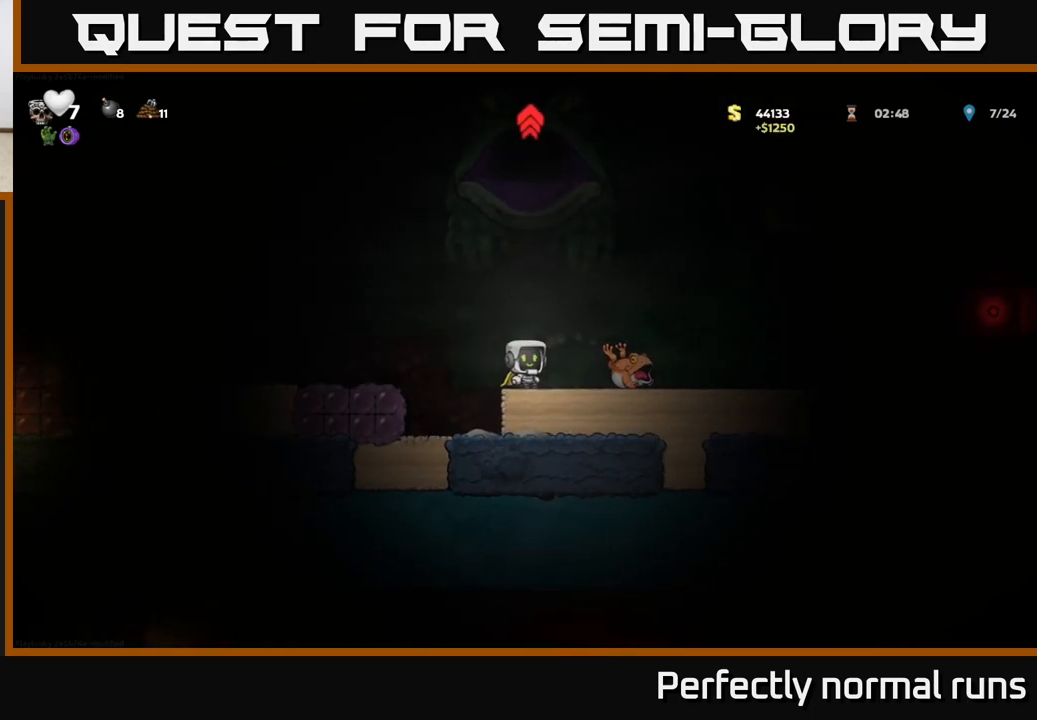
{"buttons": ["A"], "left_stick": "up-left", "right_stick": "center", "events": [[17, "left_stick", "right"], [167, "left_stick", "left"], [217, "A", "down"], [317, "left_stick", "up-left"], [433, "A", "up"], [483, "A", "down"]]}
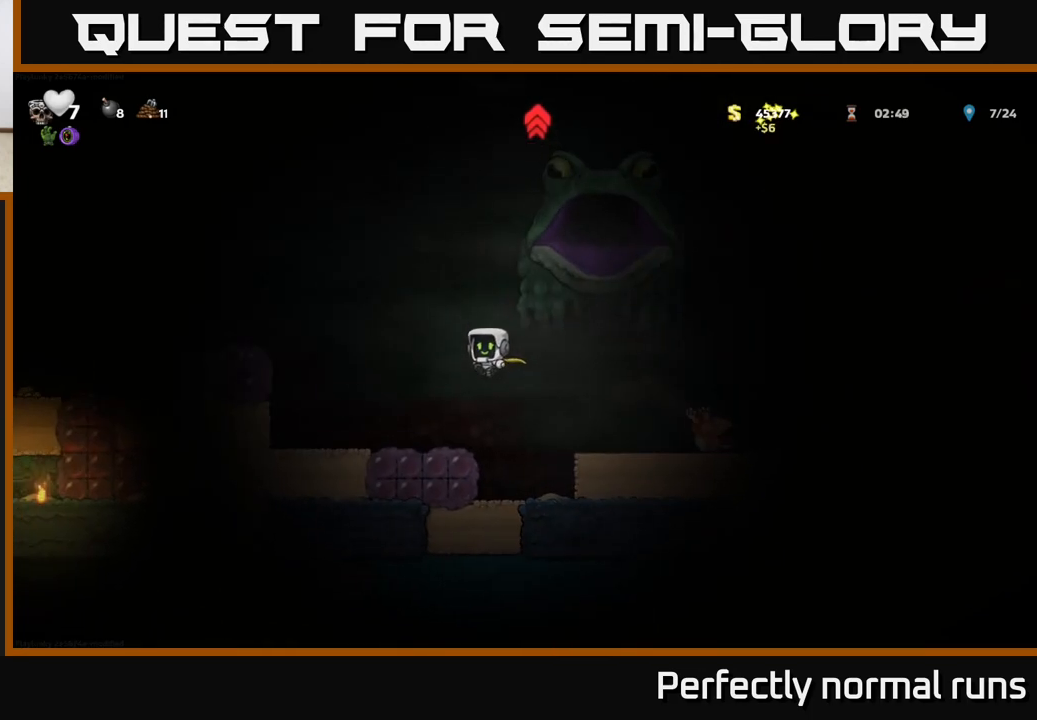
{"buttons": [], "left_stick": "right", "right_stick": "center", "events": [[133, "A", "up"], [217, "left_stick", "center"], [467, "left_stick", "right"]]}
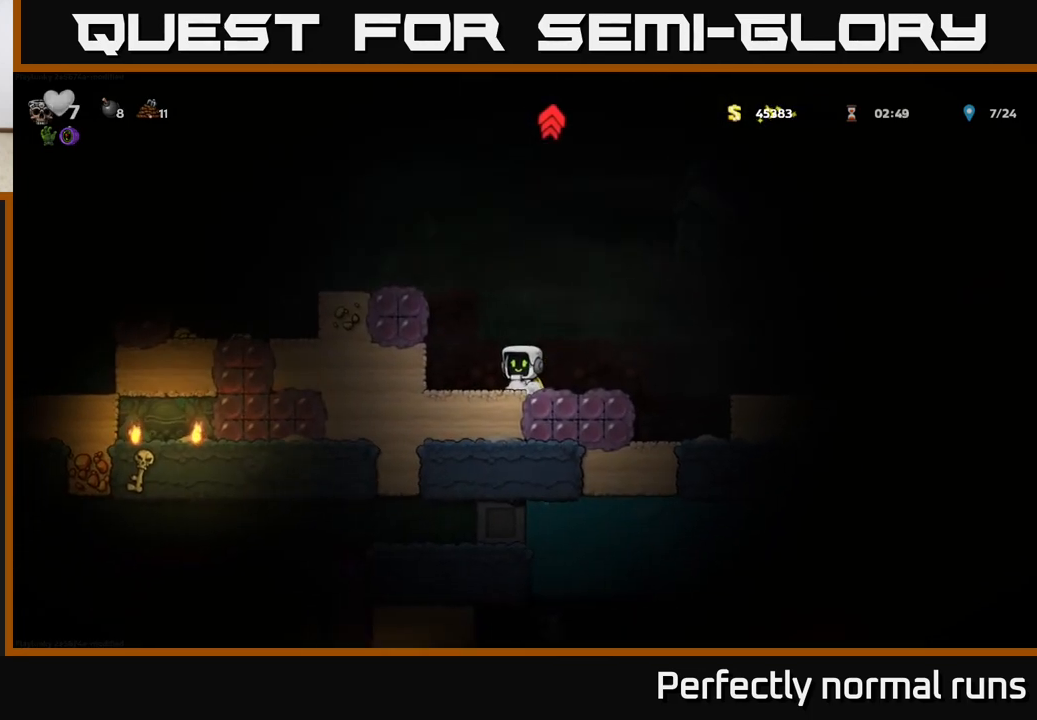
{"buttons": [], "left_stick": "center", "right_stick": "center", "events": [[100, "left_stick", "center"]]}
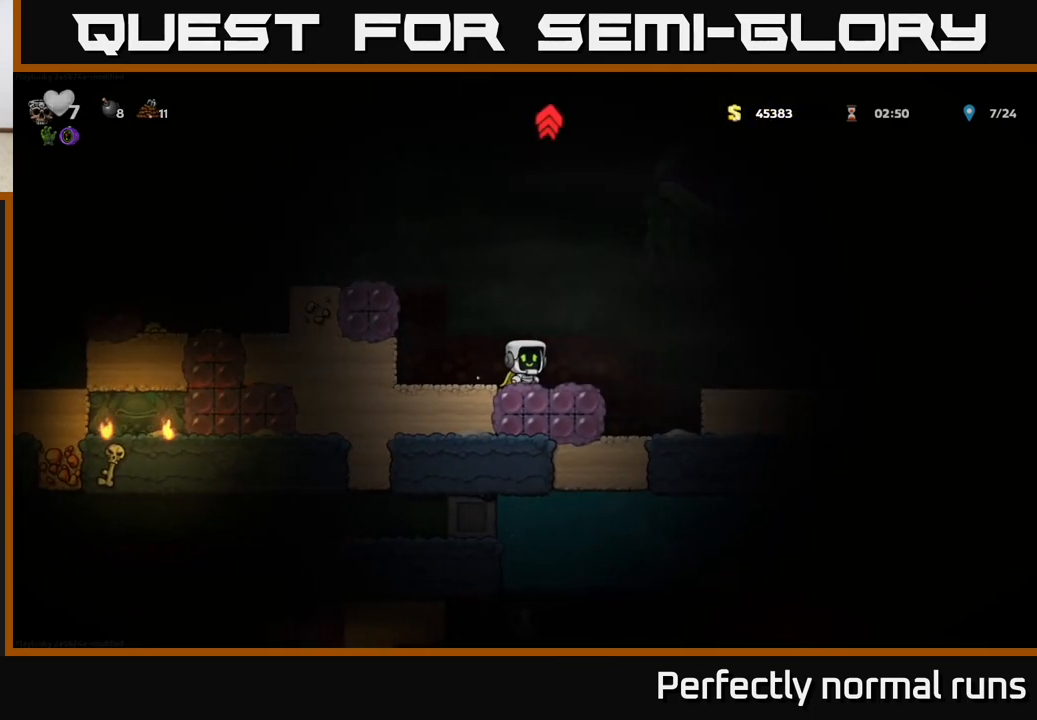
{"buttons": [], "left_stick": "center", "right_stick": "center", "events": []}
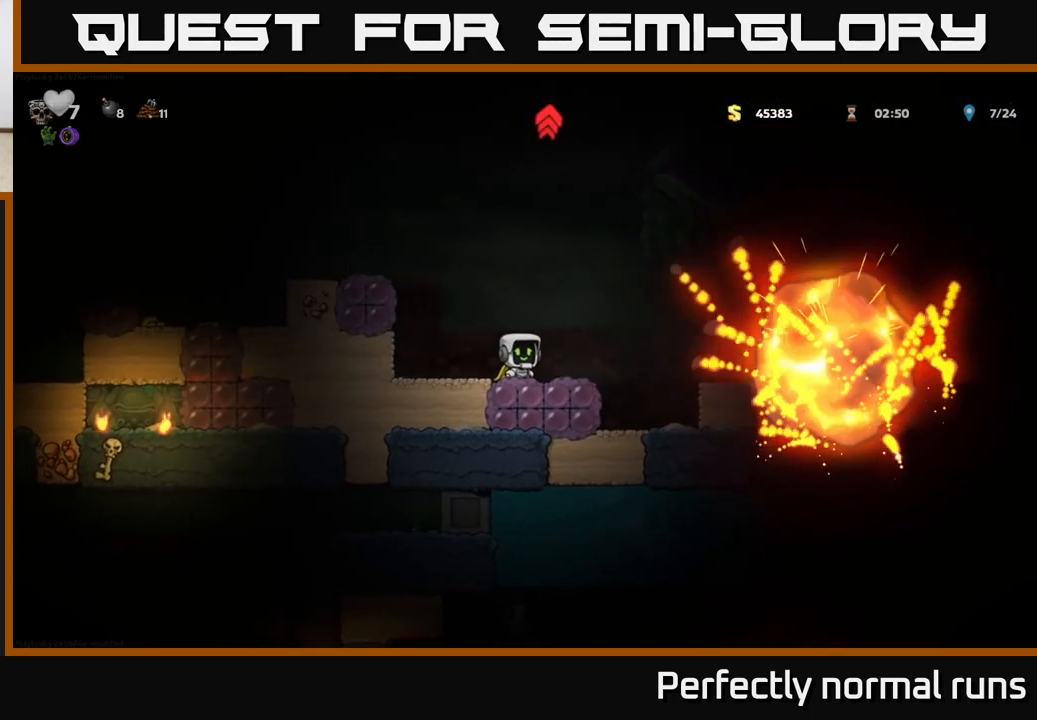
{"buttons": ["A"], "left_stick": "up-right", "right_stick": "center", "events": [[33, "left_stick", "right"], [117, "A", "down"], [433, "left_stick", "up-right"]]}
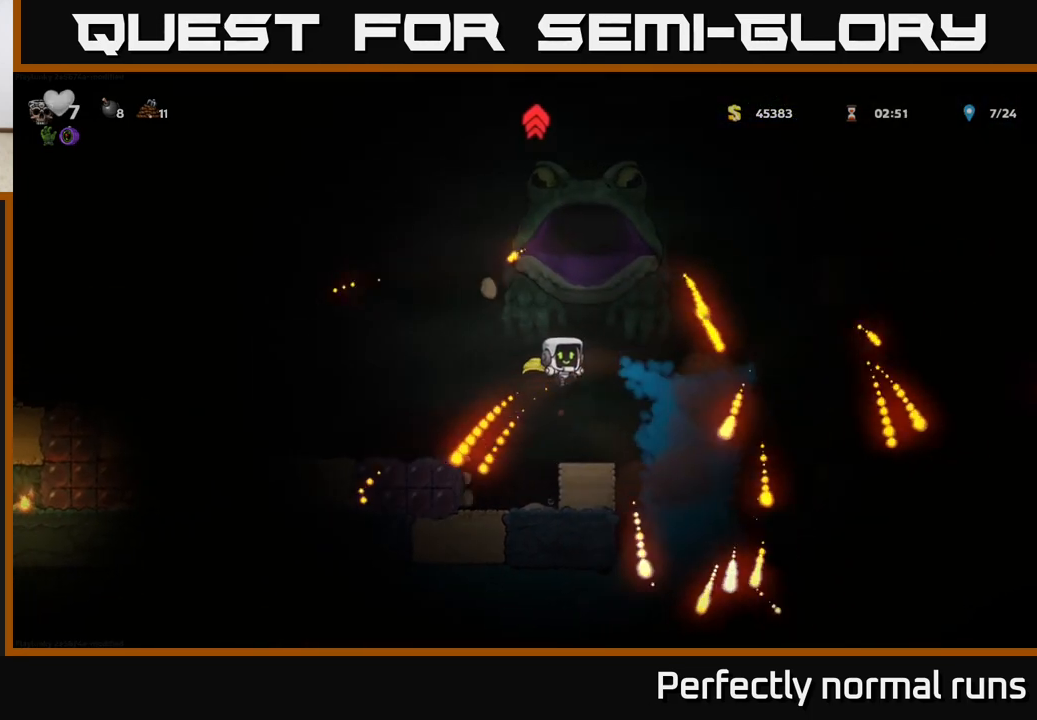
{"buttons": [], "left_stick": "center", "right_stick": "center", "events": [[17, "left_stick", "up"], [50, "A", "up"], [133, "left_stick", "left"], [183, "left_stick", "center"]]}
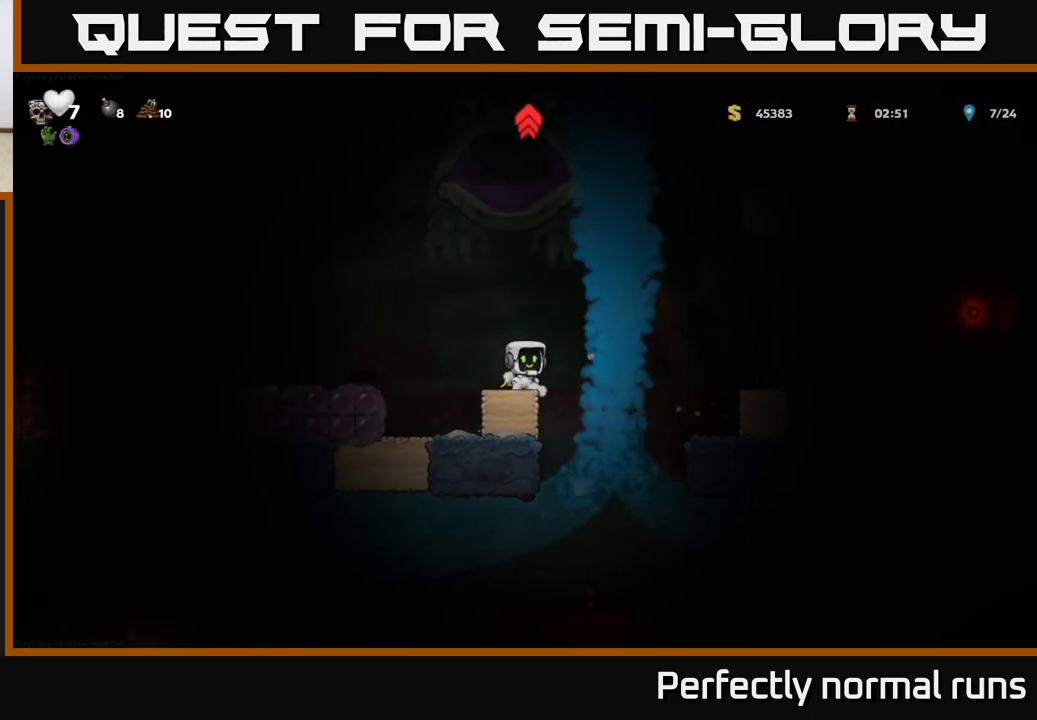
{"buttons": [], "left_stick": "center", "right_stick": "center", "events": []}
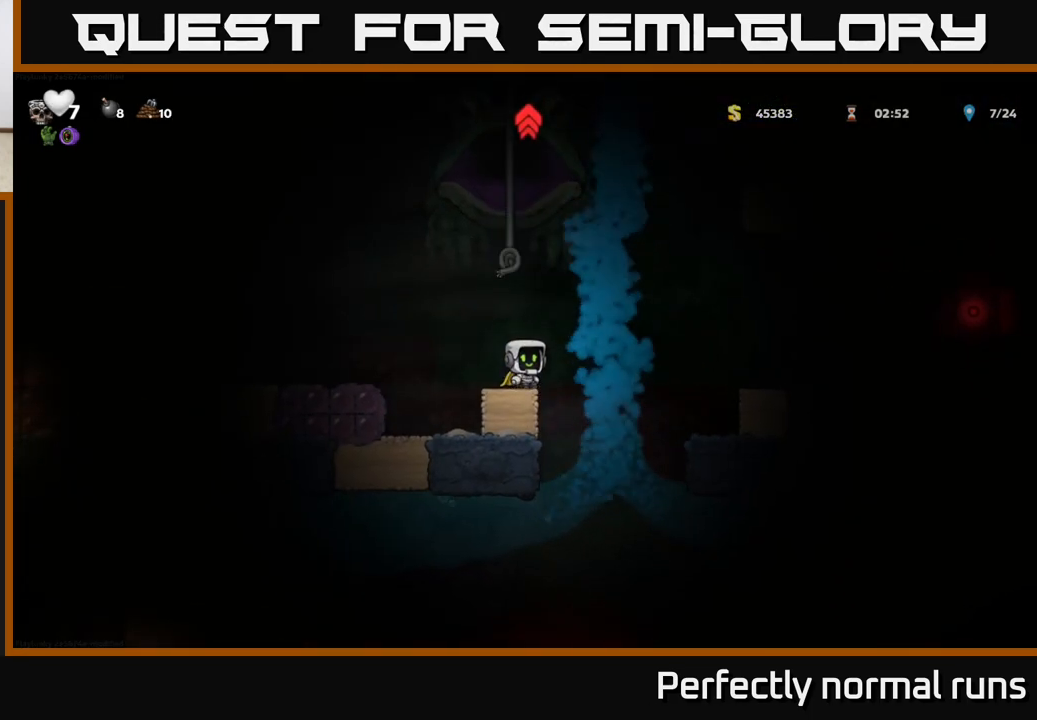
{"buttons": [], "left_stick": "up", "right_stick": "center", "events": [[100, "A", "down"], [133, "left_stick", "up"], [300, "A", "up"]]}
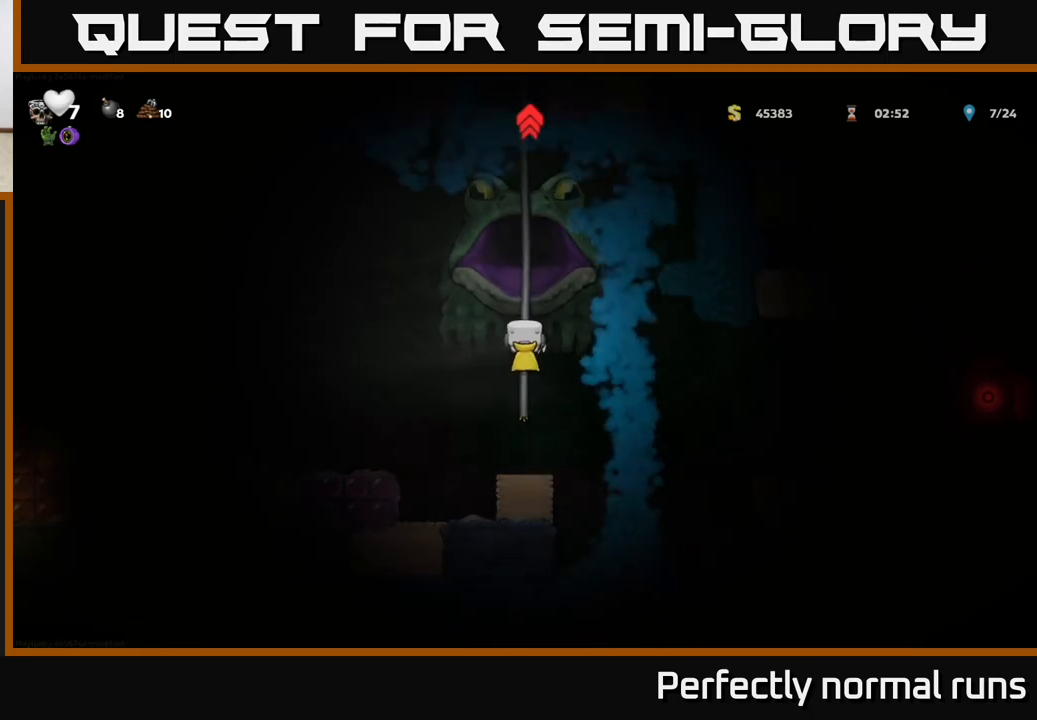
{"buttons": [], "left_stick": "up", "right_stick": "center", "events": []}
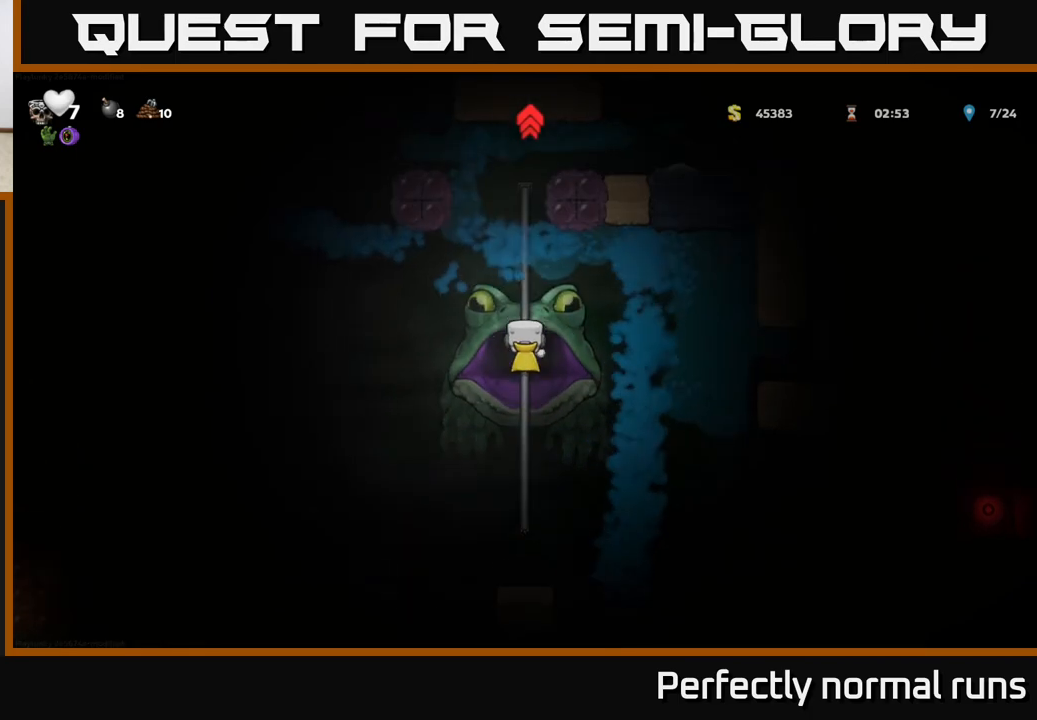
{"buttons": [], "left_stick": "up", "right_stick": "center", "events": []}
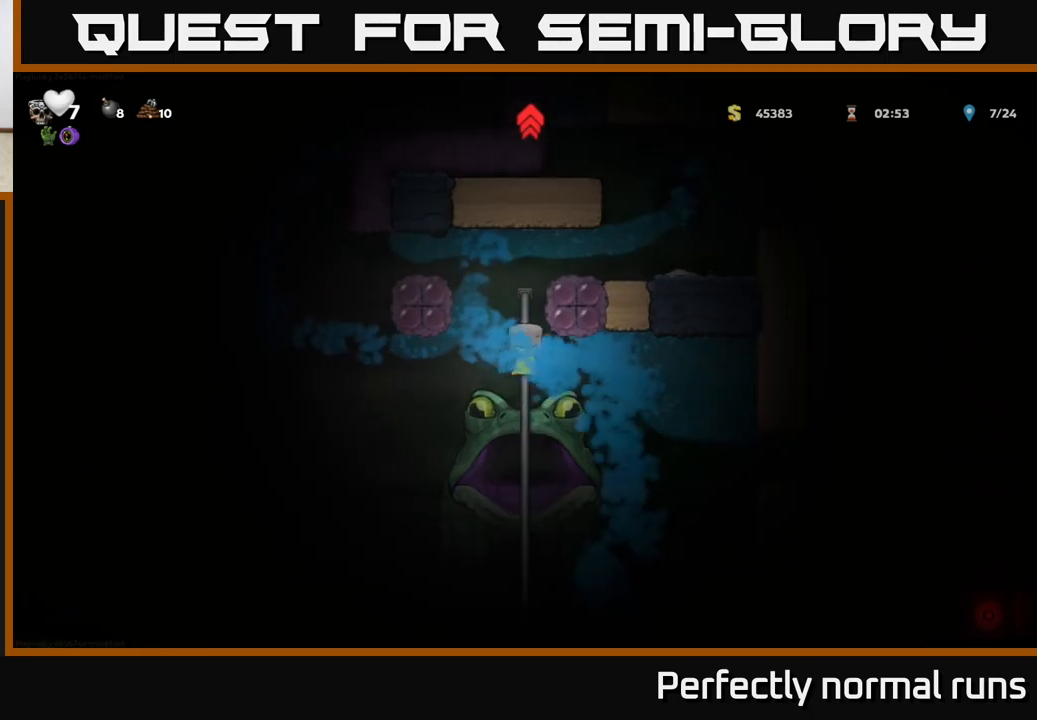
{"buttons": [], "left_stick": "right", "right_stick": "center", "events": [[333, "A", "down"], [333, "left_stick", "right"], [483, "A", "up"]]}